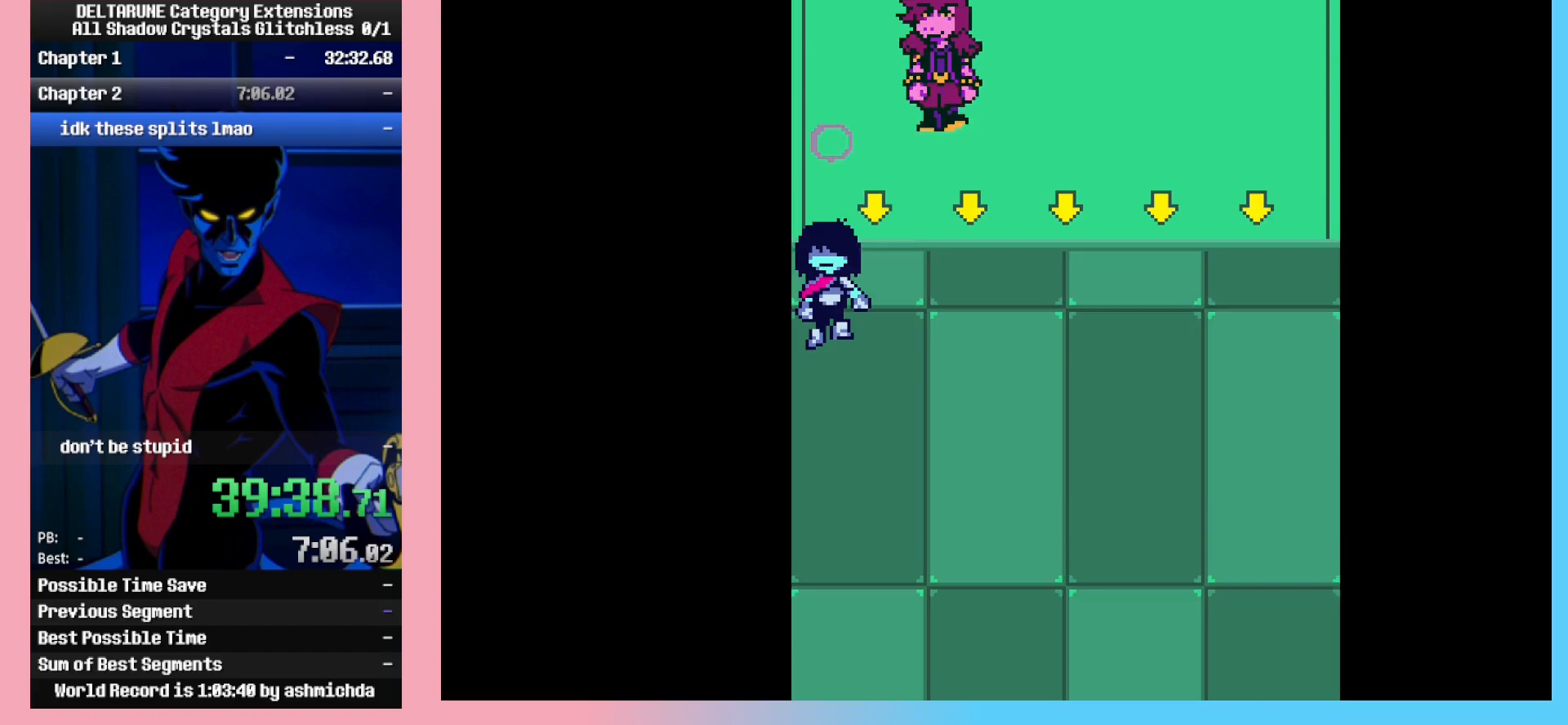
Gameplay with keyboard; each line is a JSON object with the keys held at the frame after it. "events" lists presses ("down") and releases ("up") of "c", "ctrl_l", "ctrl_r", "down", "left", "return", "right", "shift_l", "shift_r", "up", "x" and "z" between this image and that frame as [ms after this image, input, new state], when the widget could be followed in between. No other keys are recorded. Mouse input is not recorded.
{"keys": [], "events": [[67, "ctrl_l", "up"], [117, "left", "up"], [167, "down", "up"]]}
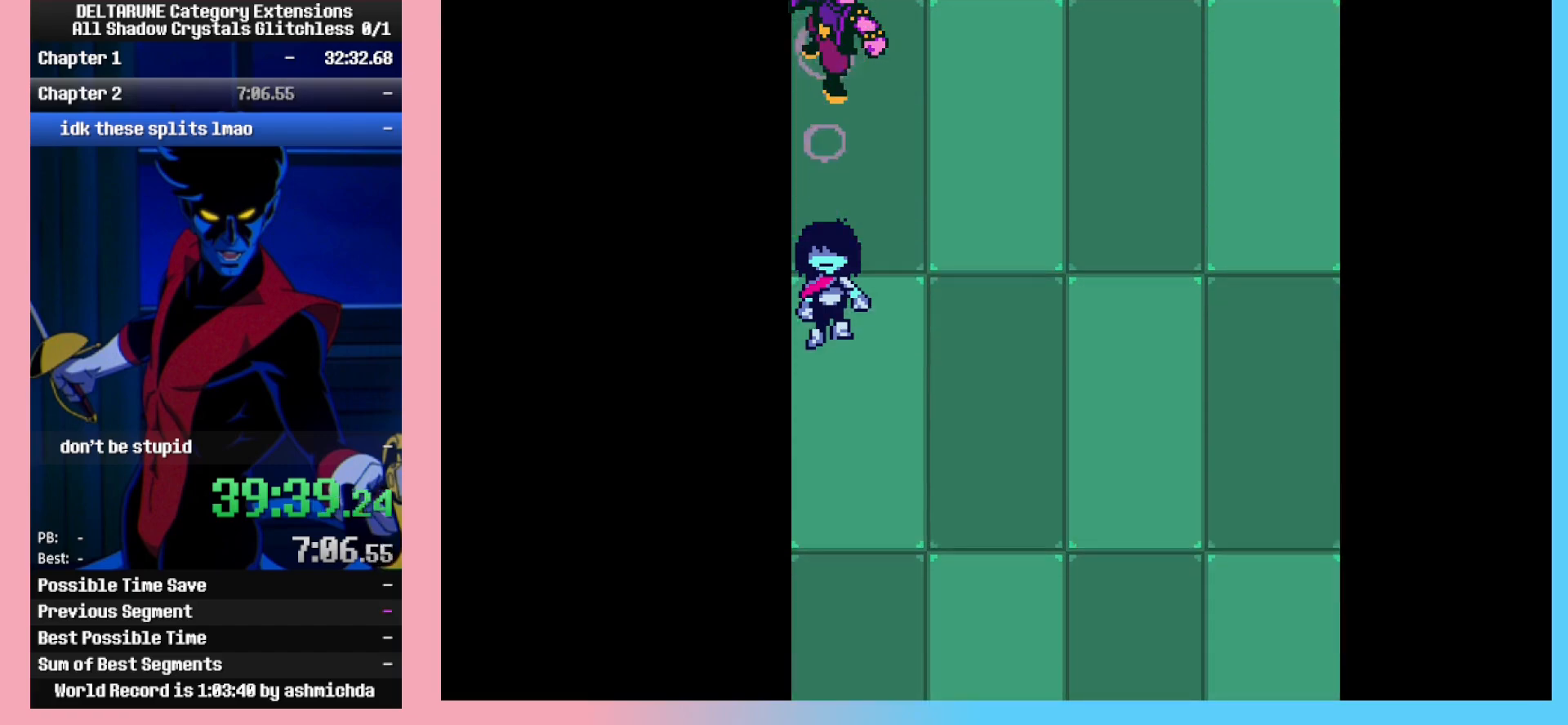
{"keys": [], "events": []}
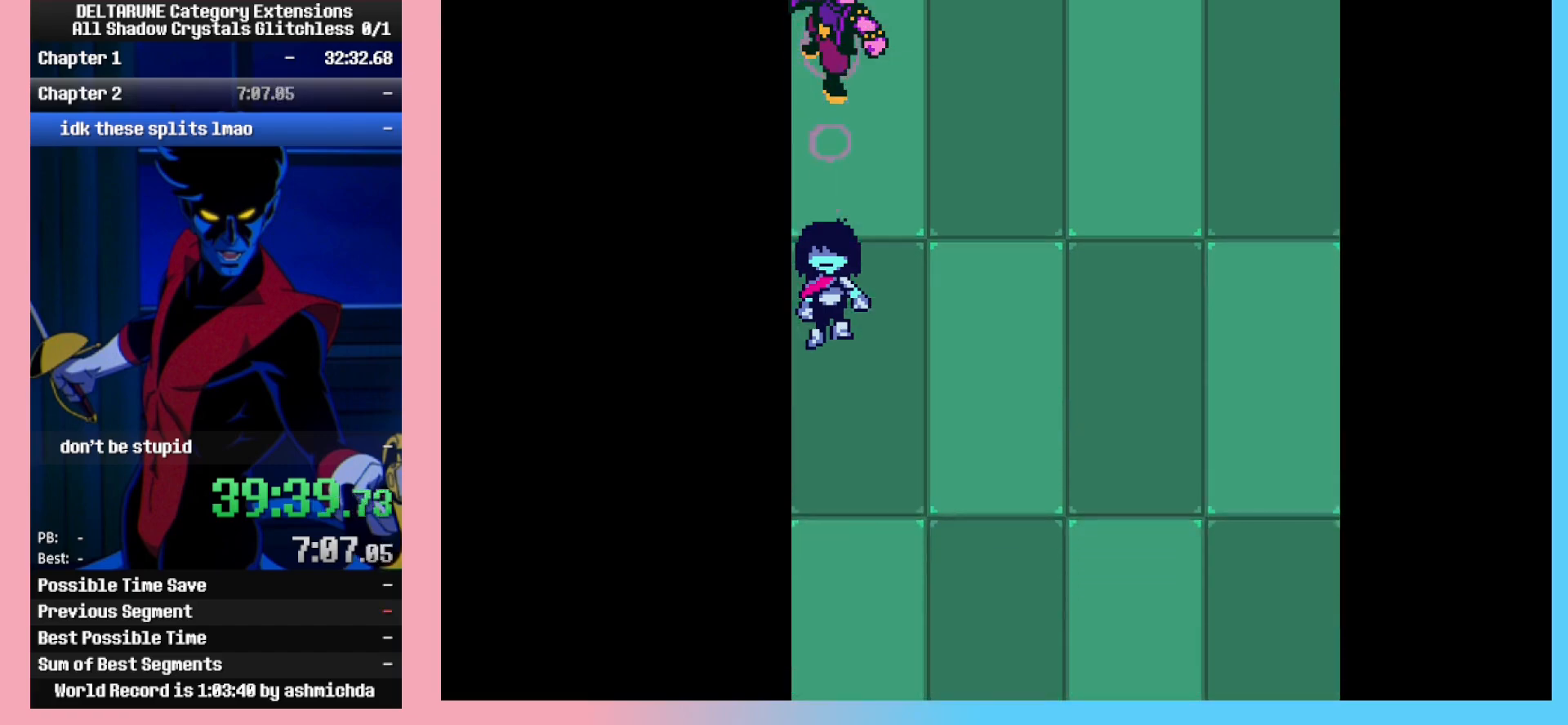
{"keys": [], "events": []}
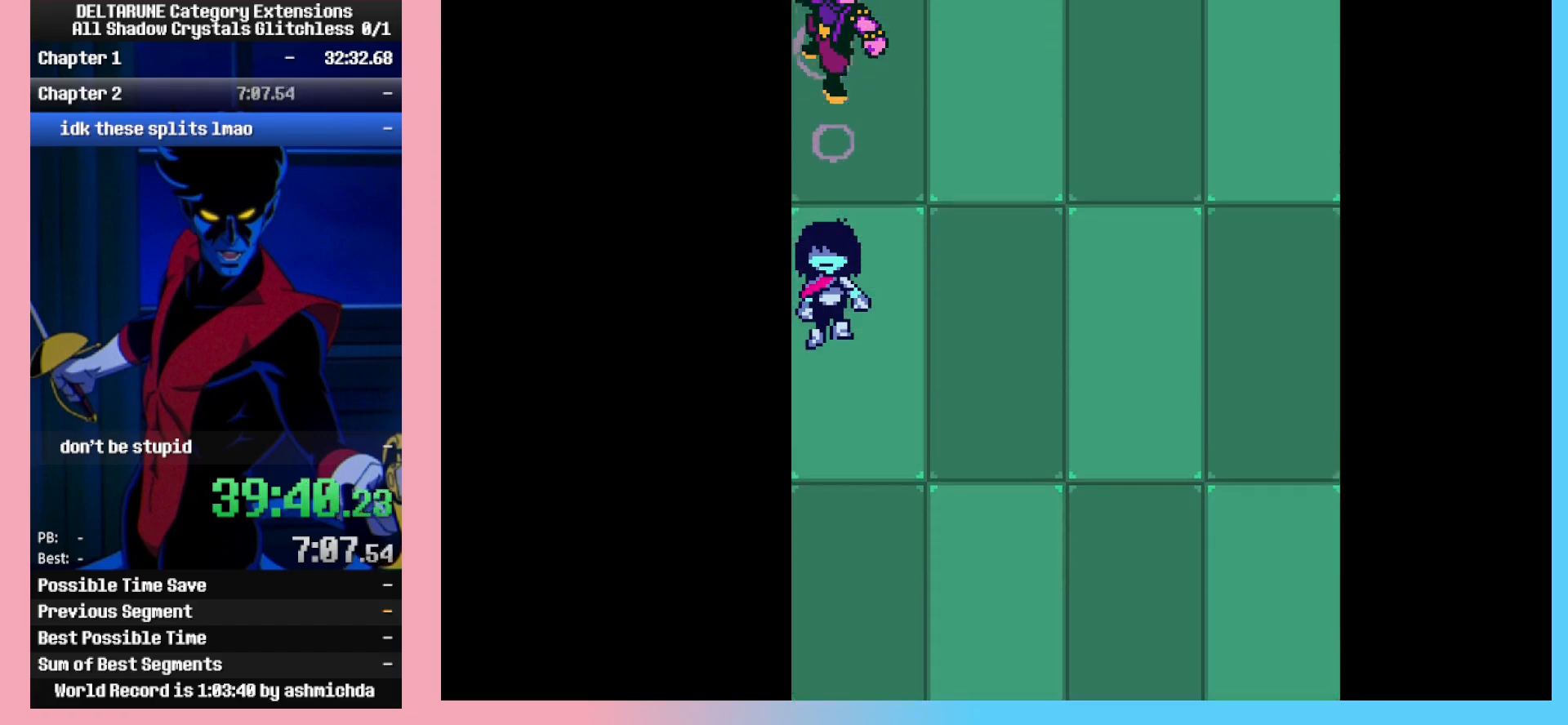
{"keys": [], "events": []}
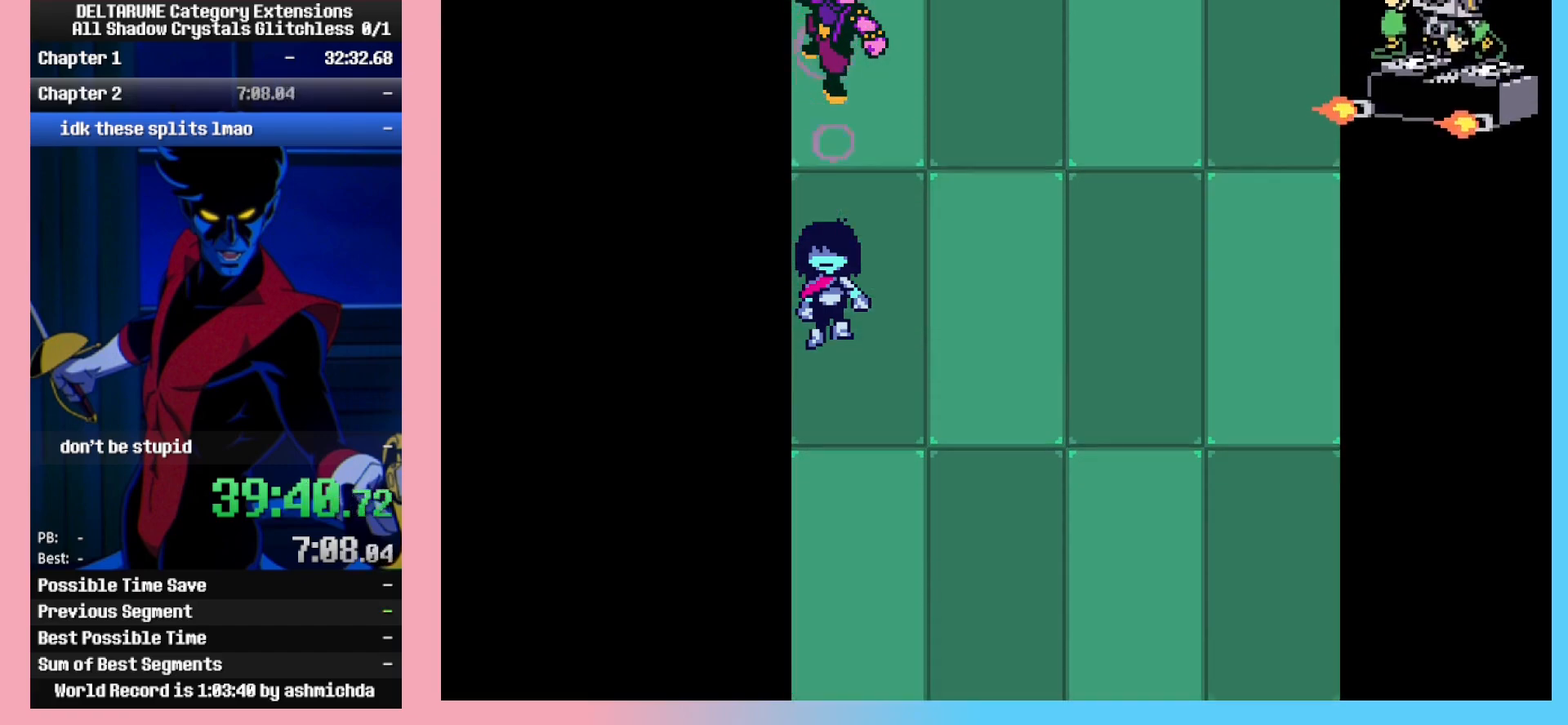
{"keys": [], "events": []}
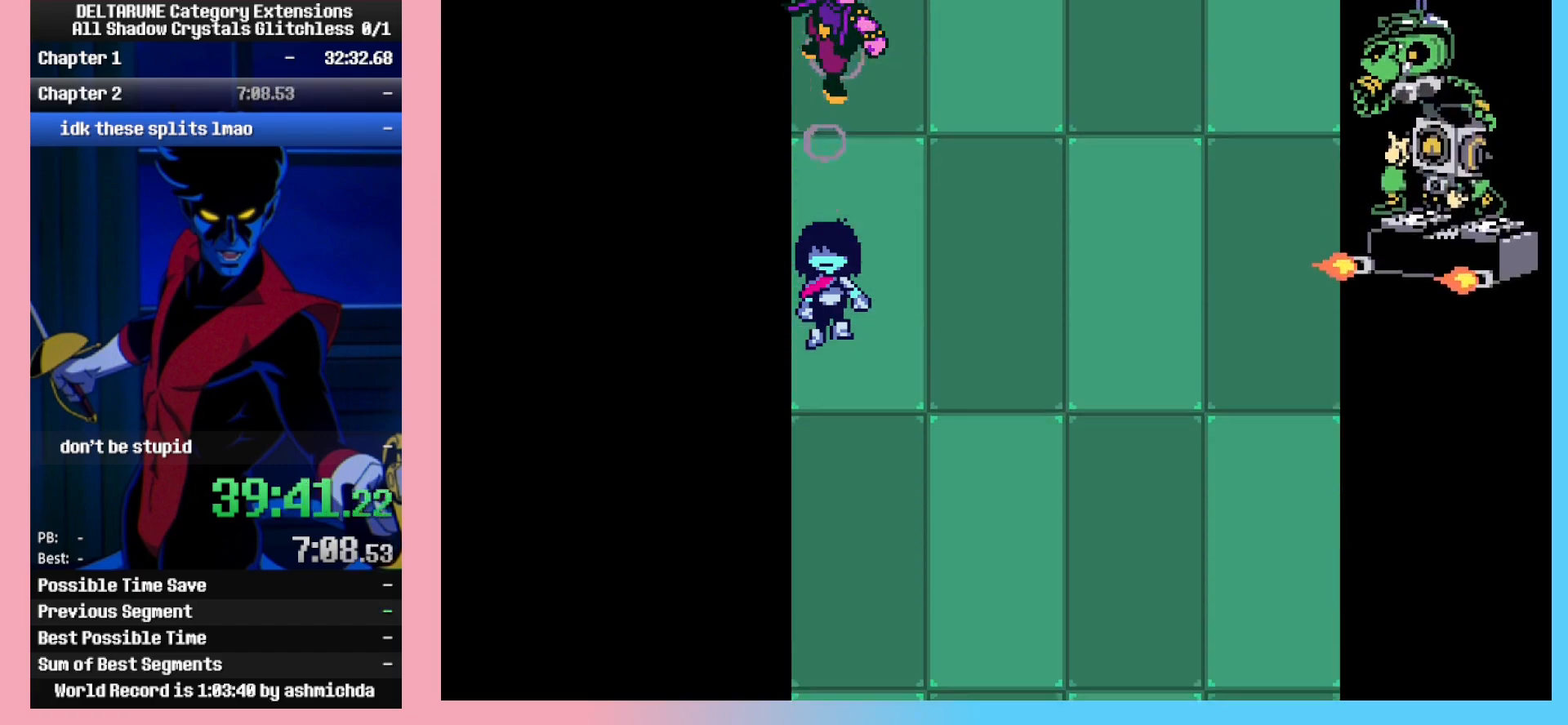
{"keys": [], "events": []}
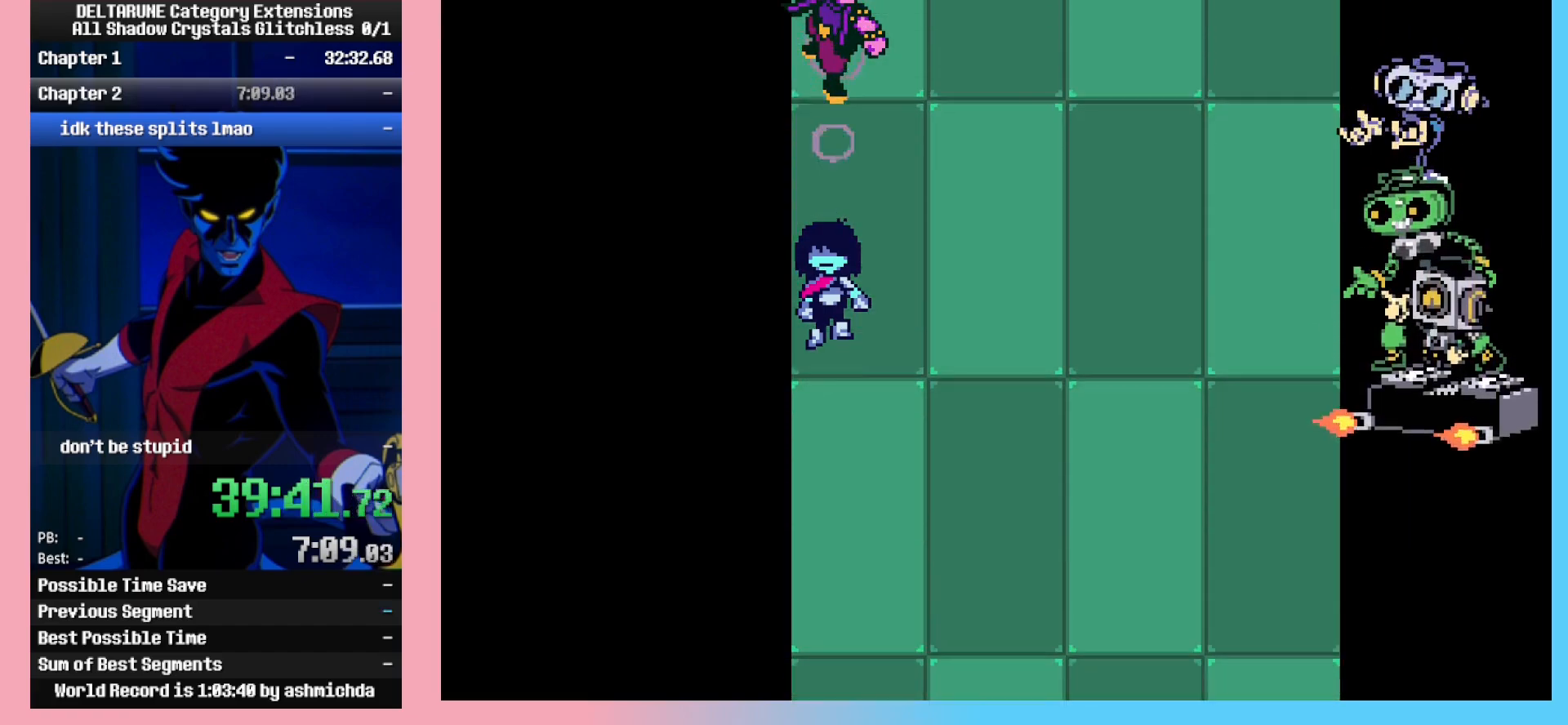
{"keys": [], "events": []}
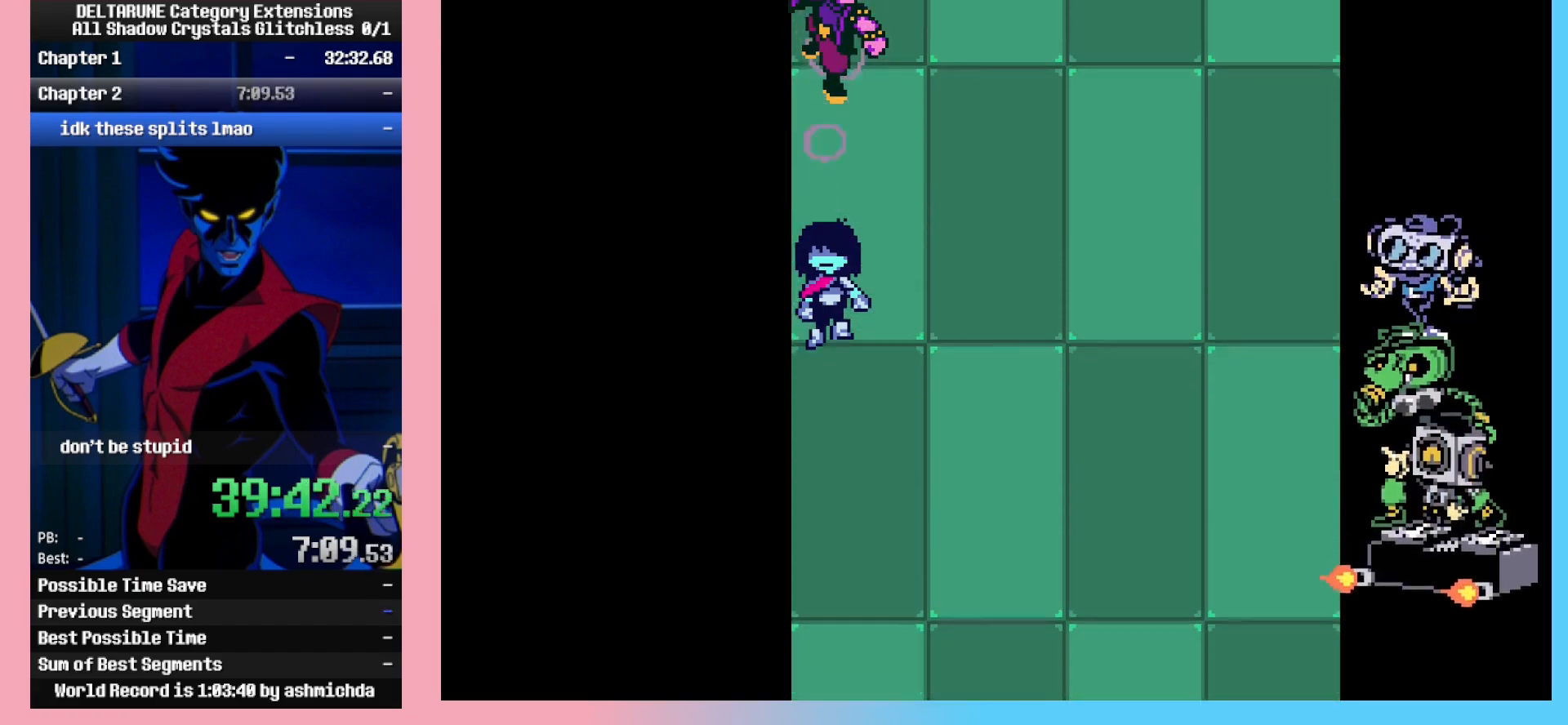
{"keys": [], "events": []}
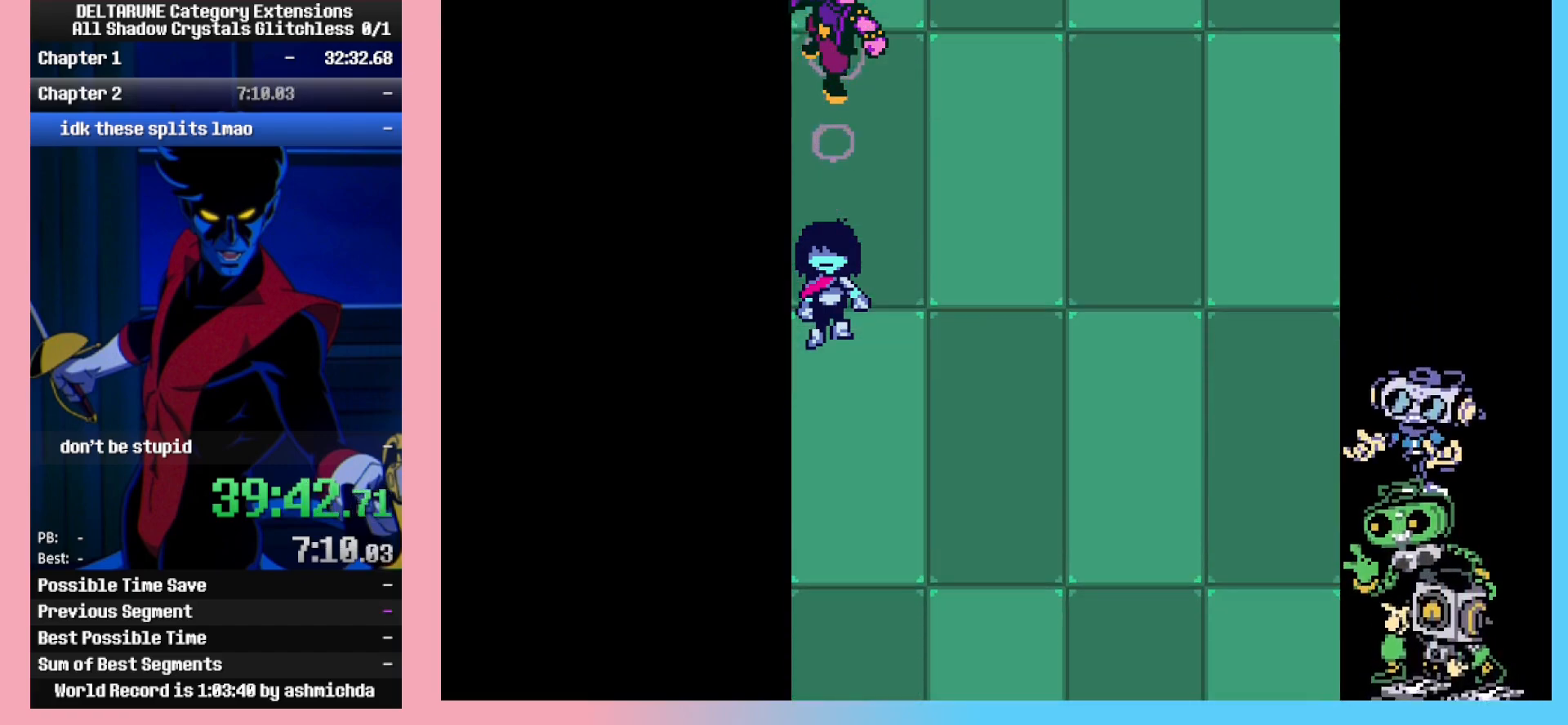
{"keys": [], "events": []}
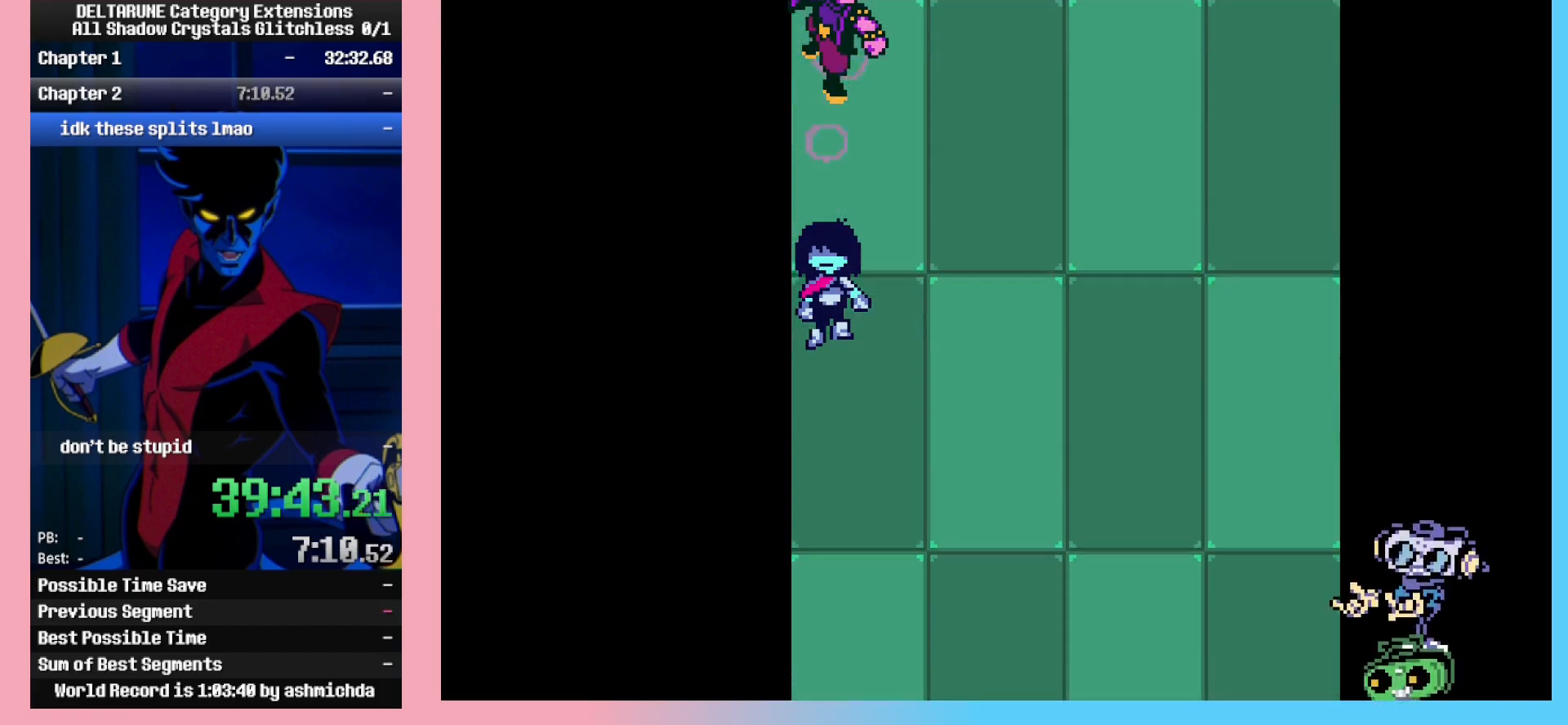
{"keys": [], "events": []}
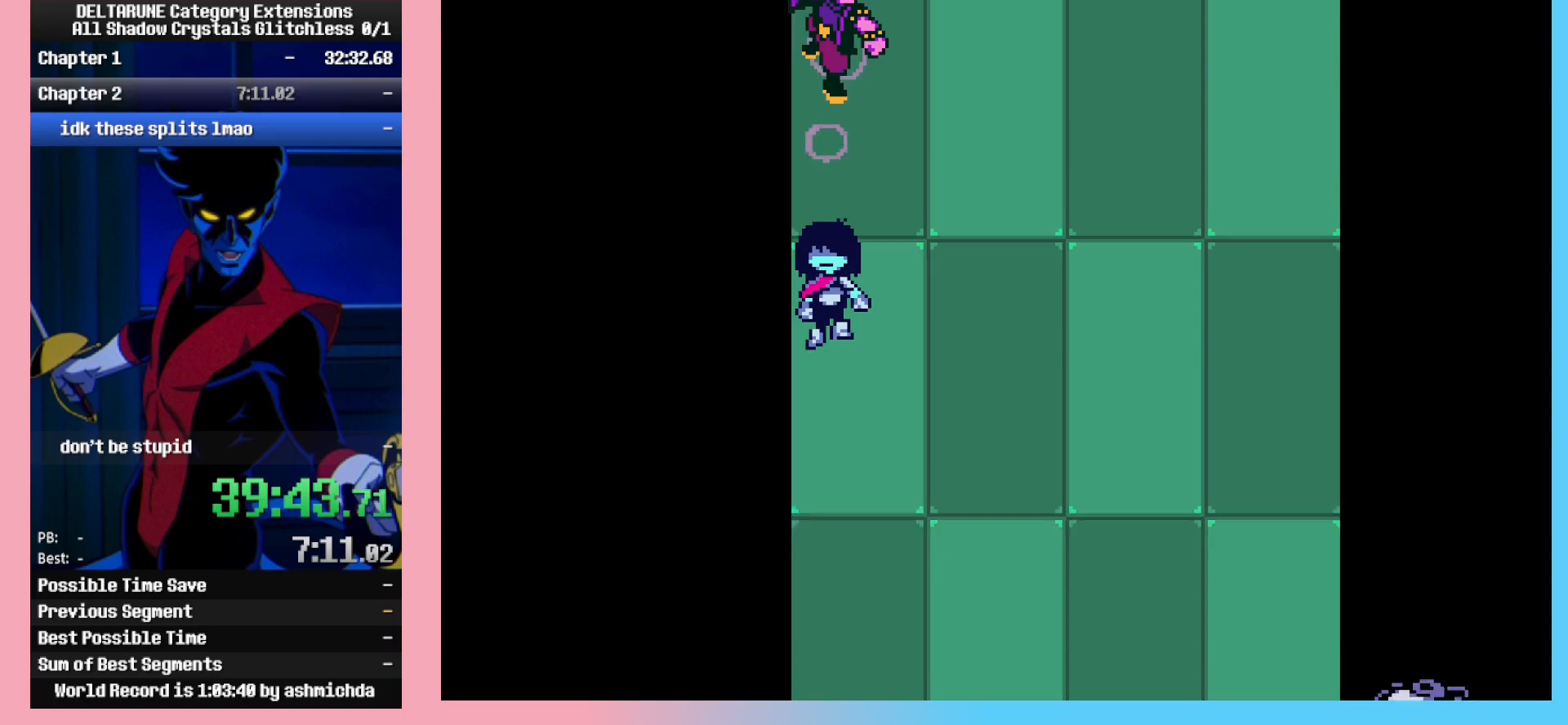
{"keys": [], "events": []}
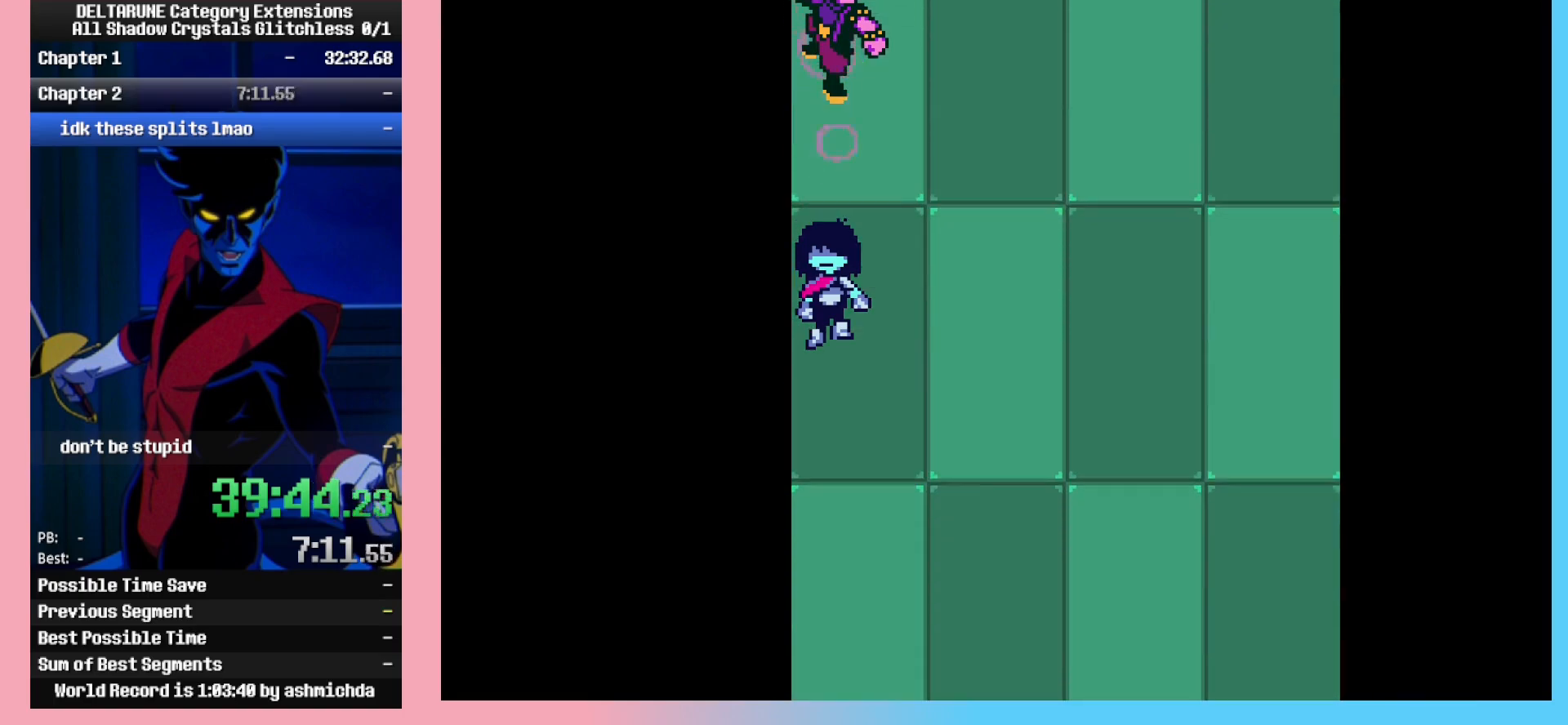
{"keys": ["ctrl_l"], "events": [[17, "ctrl_l", "down"]]}
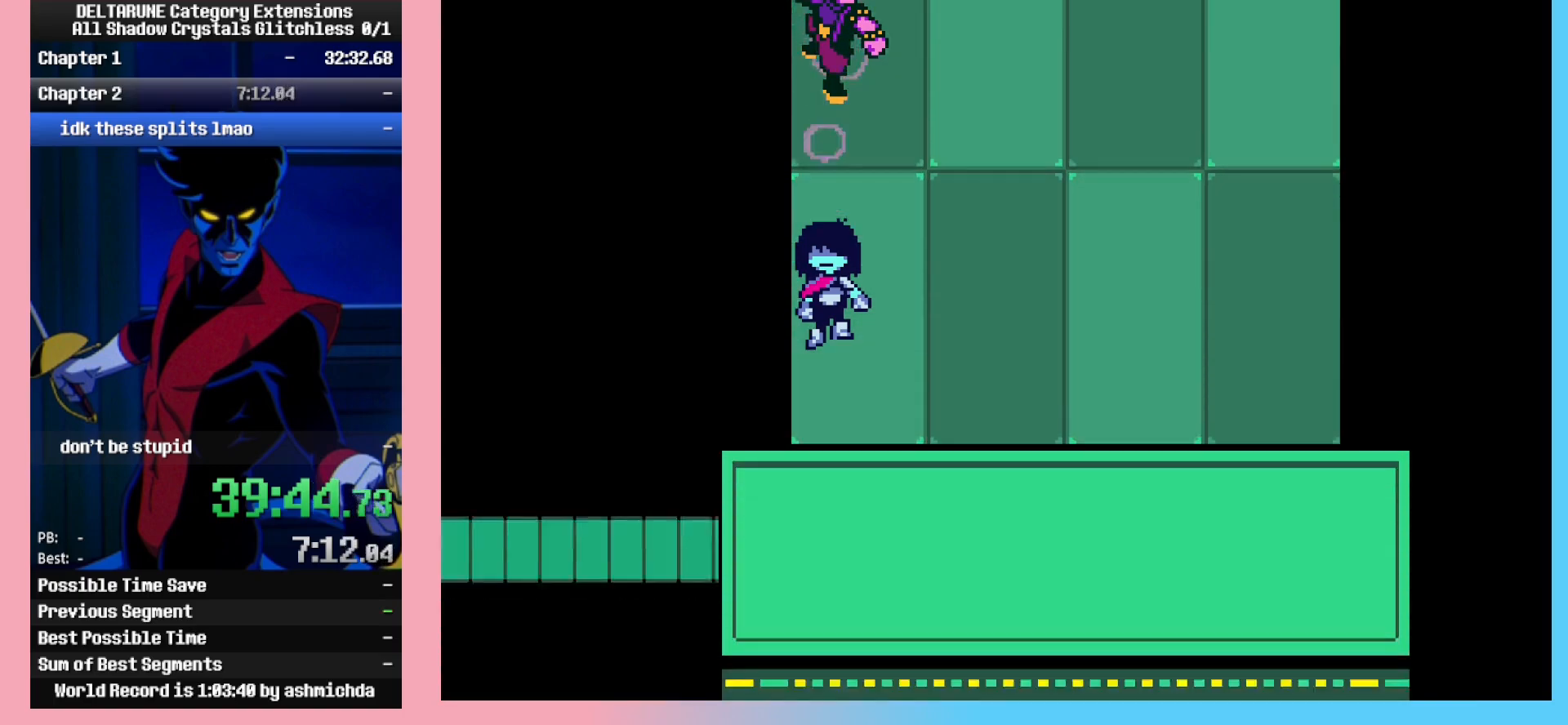
{"keys": ["ctrl_l", "down", "left"], "events": [[33, "down", "down"], [367, "left", "down"]]}
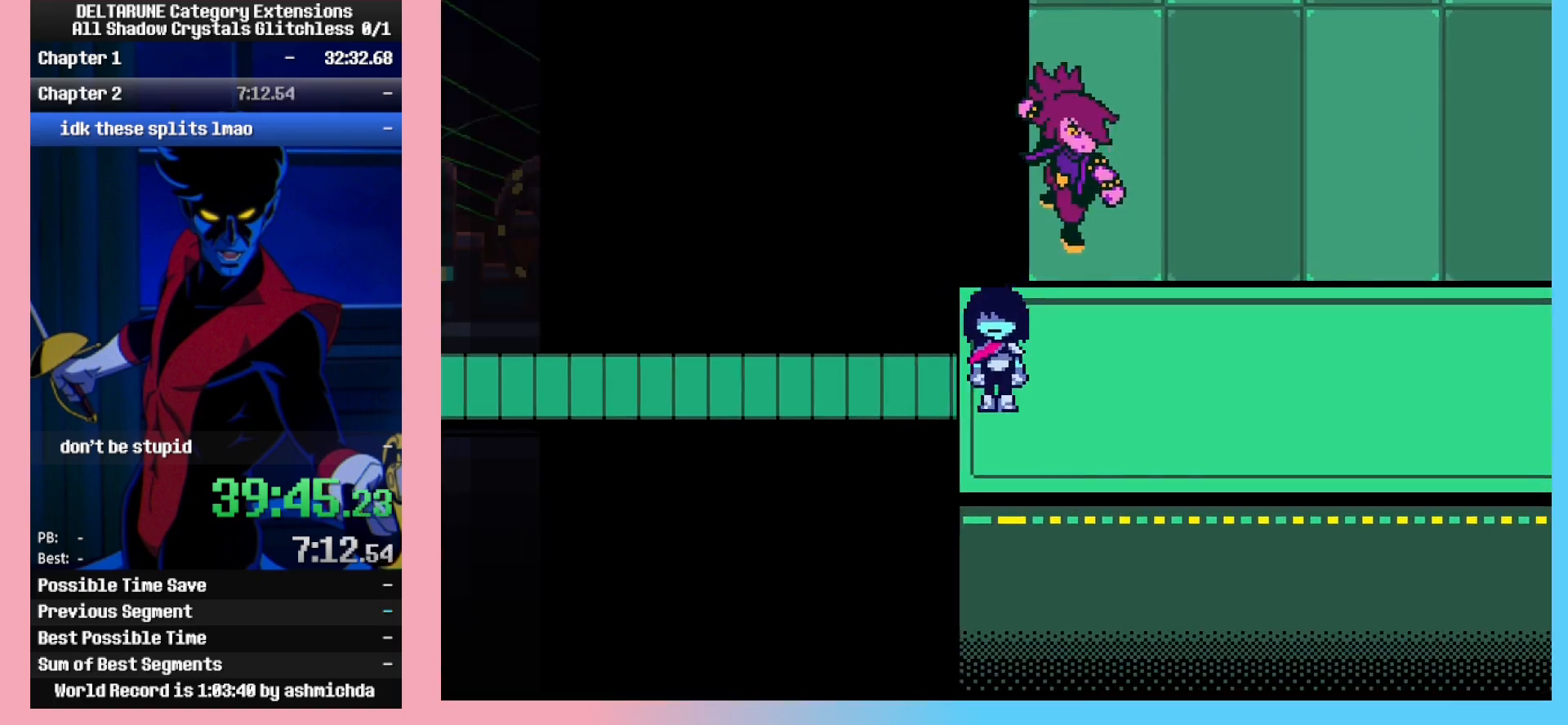
{"keys": ["ctrl_l", "left"], "events": [[50, "down", "up"]]}
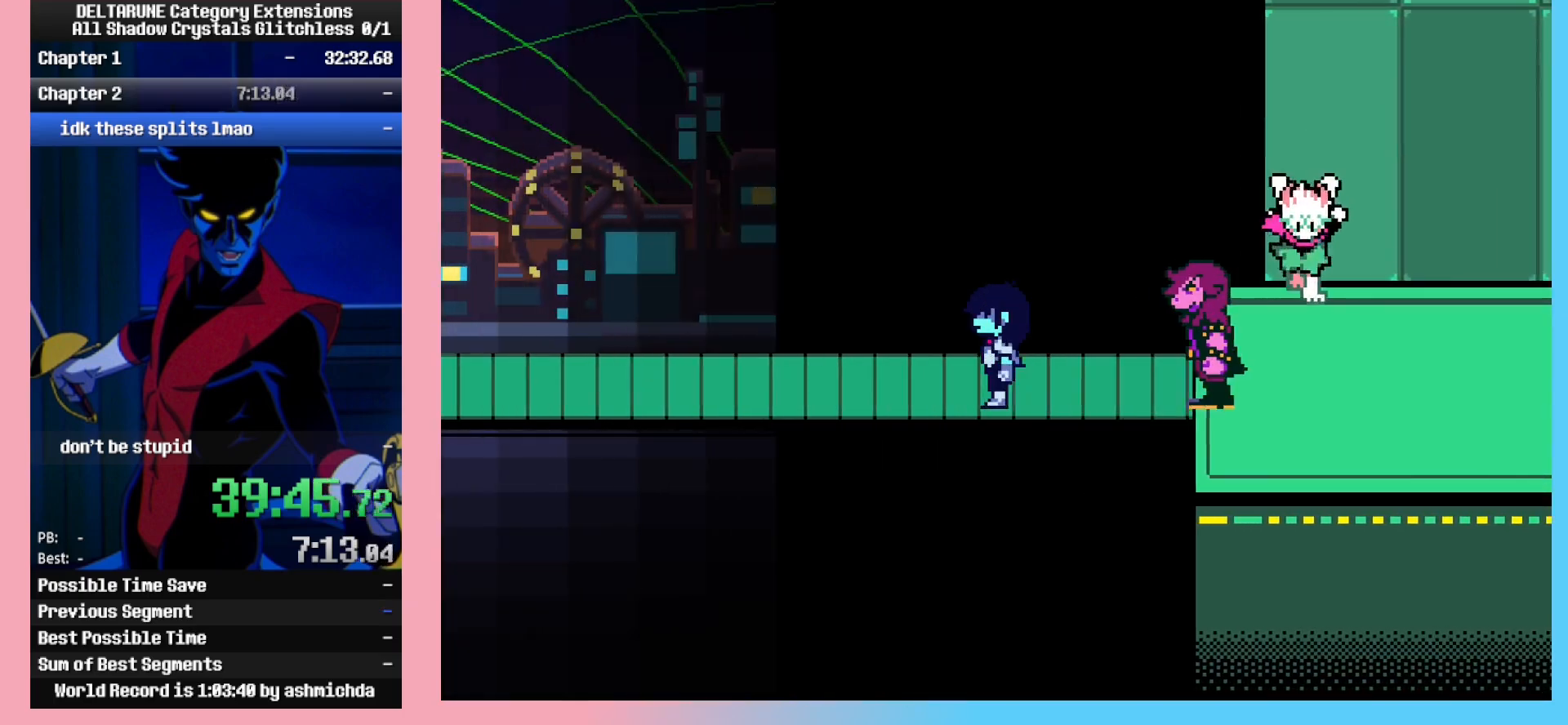
{"keys": ["ctrl_l", "left"], "events": []}
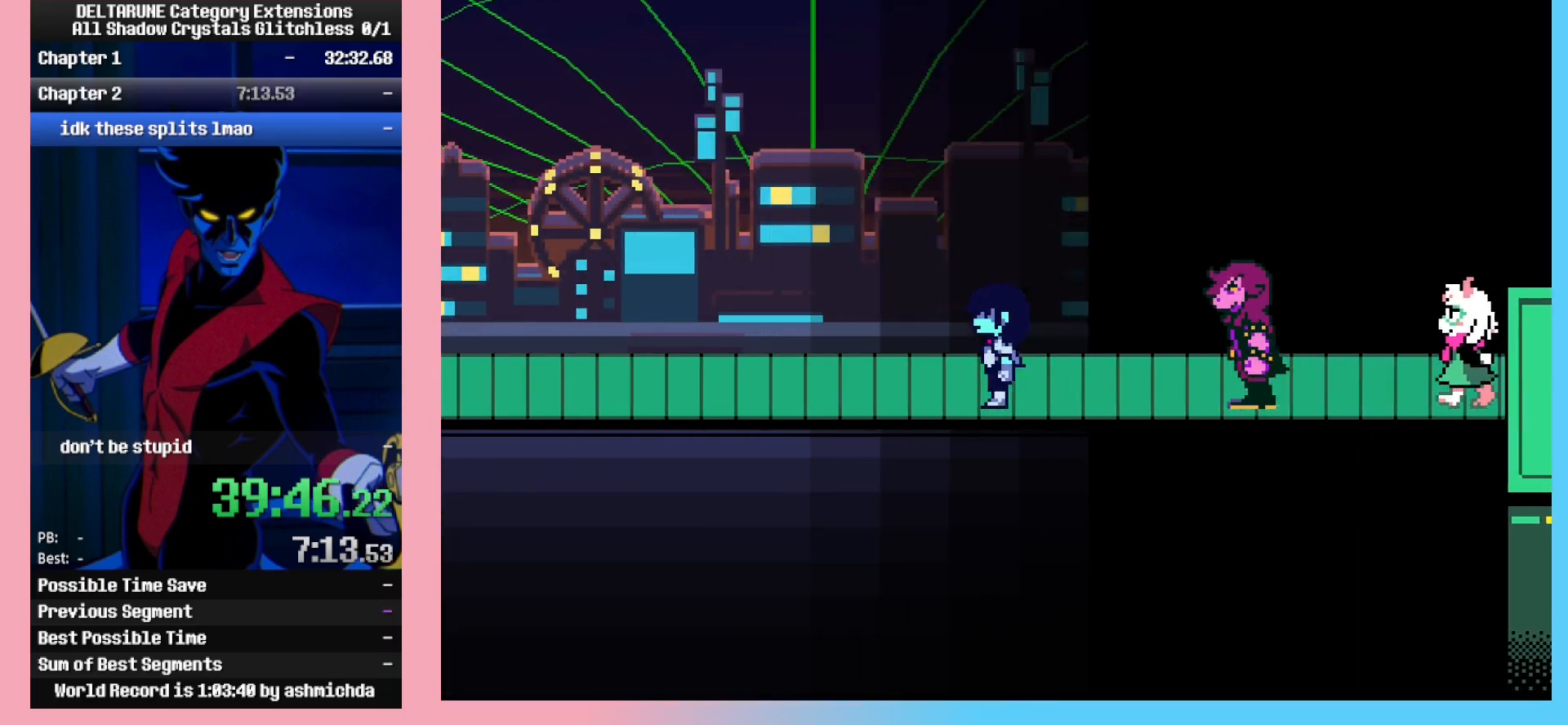
{"keys": ["ctrl_l", "left"], "events": []}
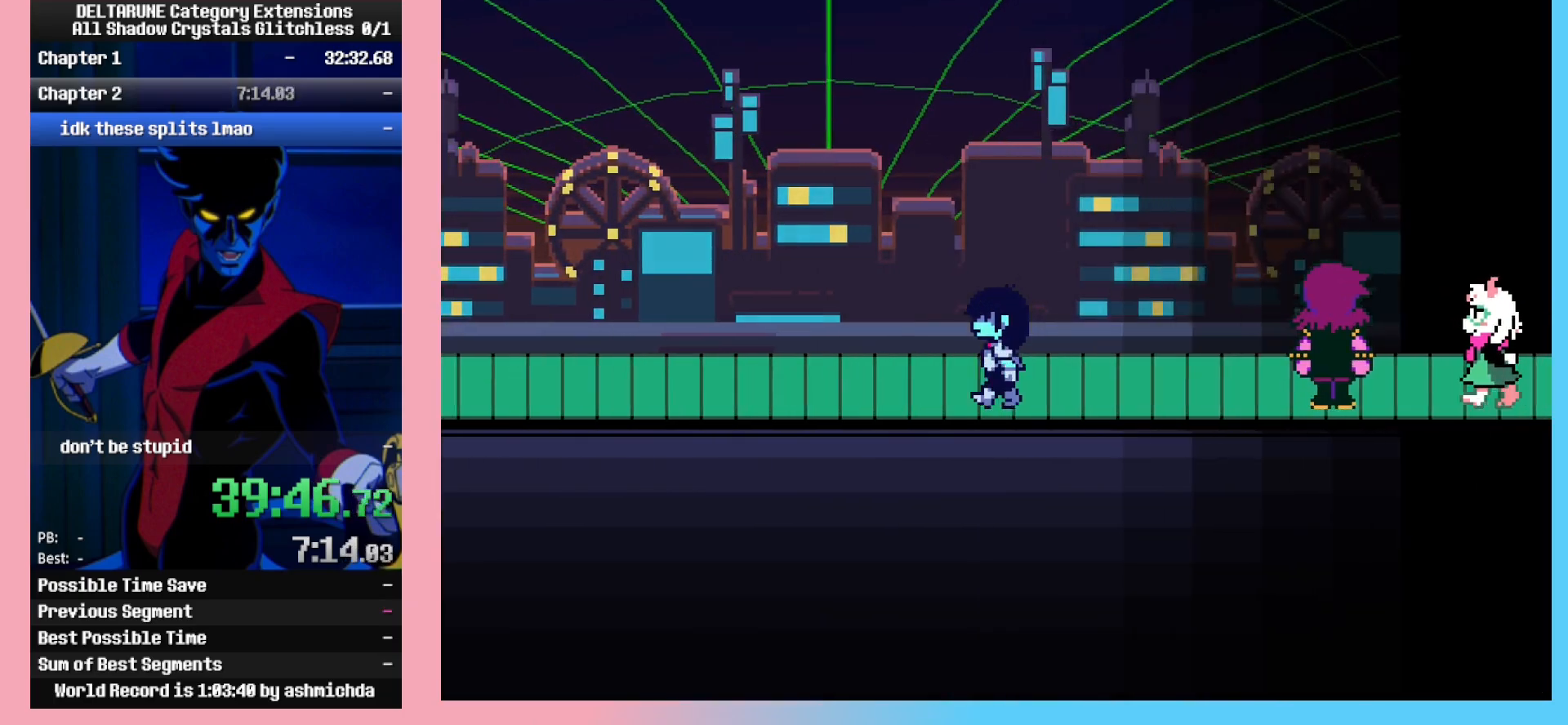
{"keys": ["ctrl_l", "left"], "events": []}
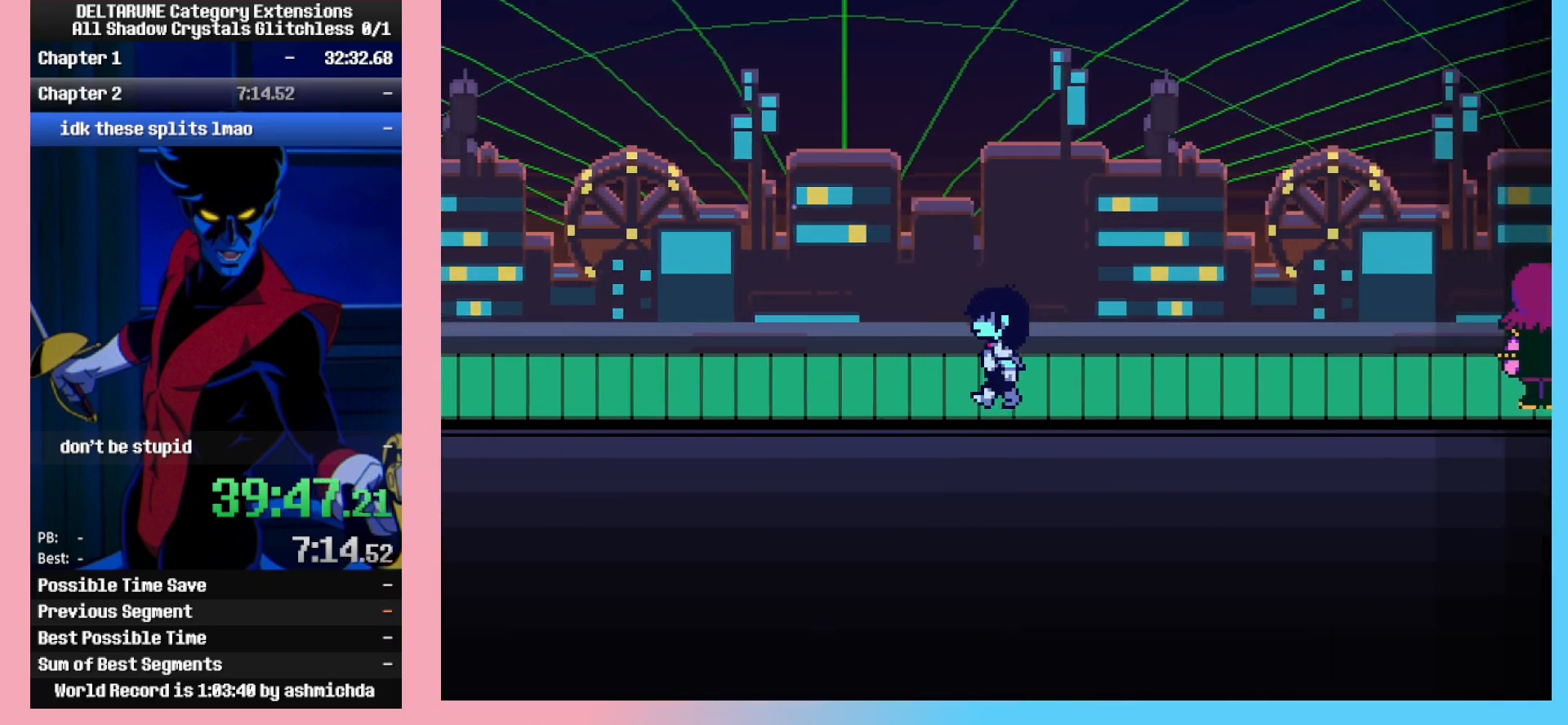
{"keys": ["ctrl_l", "left"], "events": []}
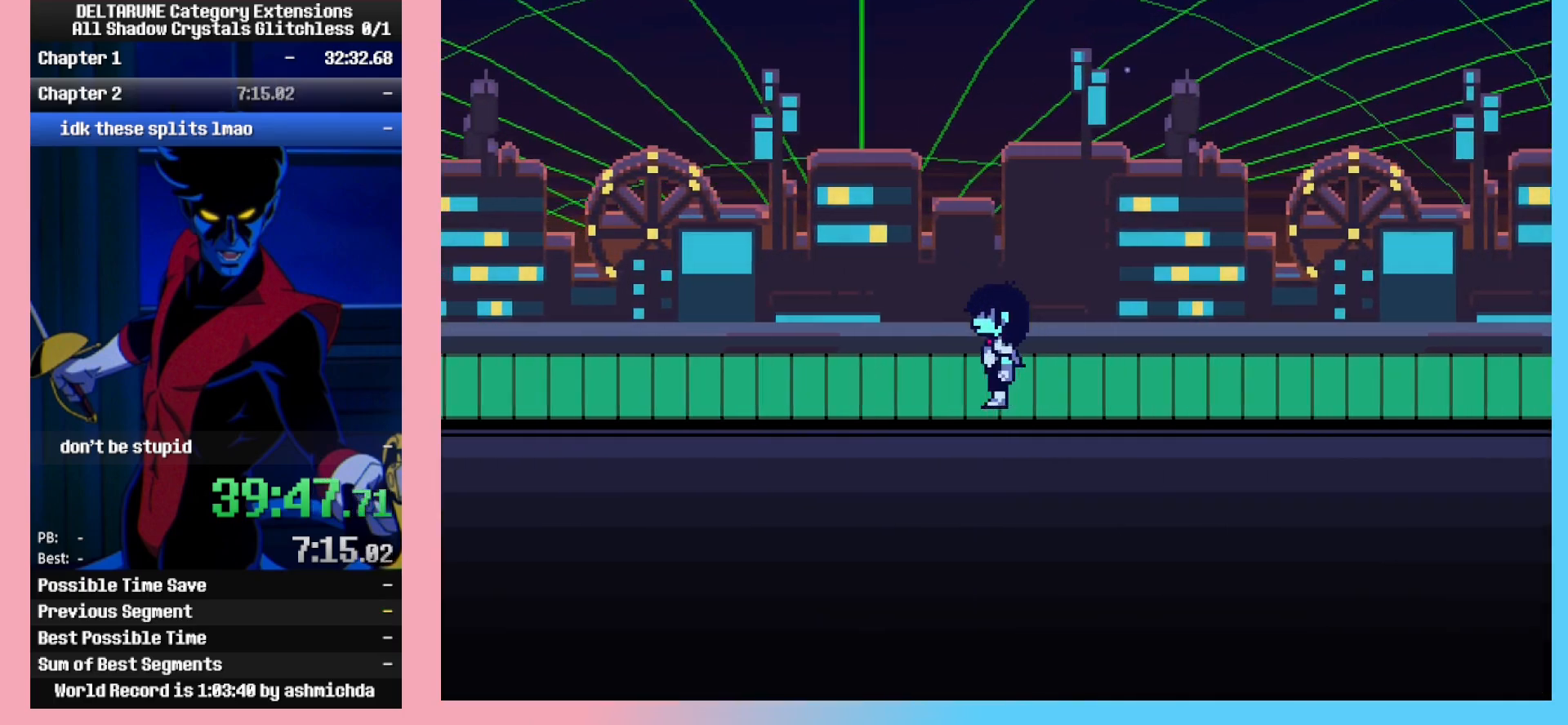
{"keys": ["ctrl_l", "left"], "events": []}
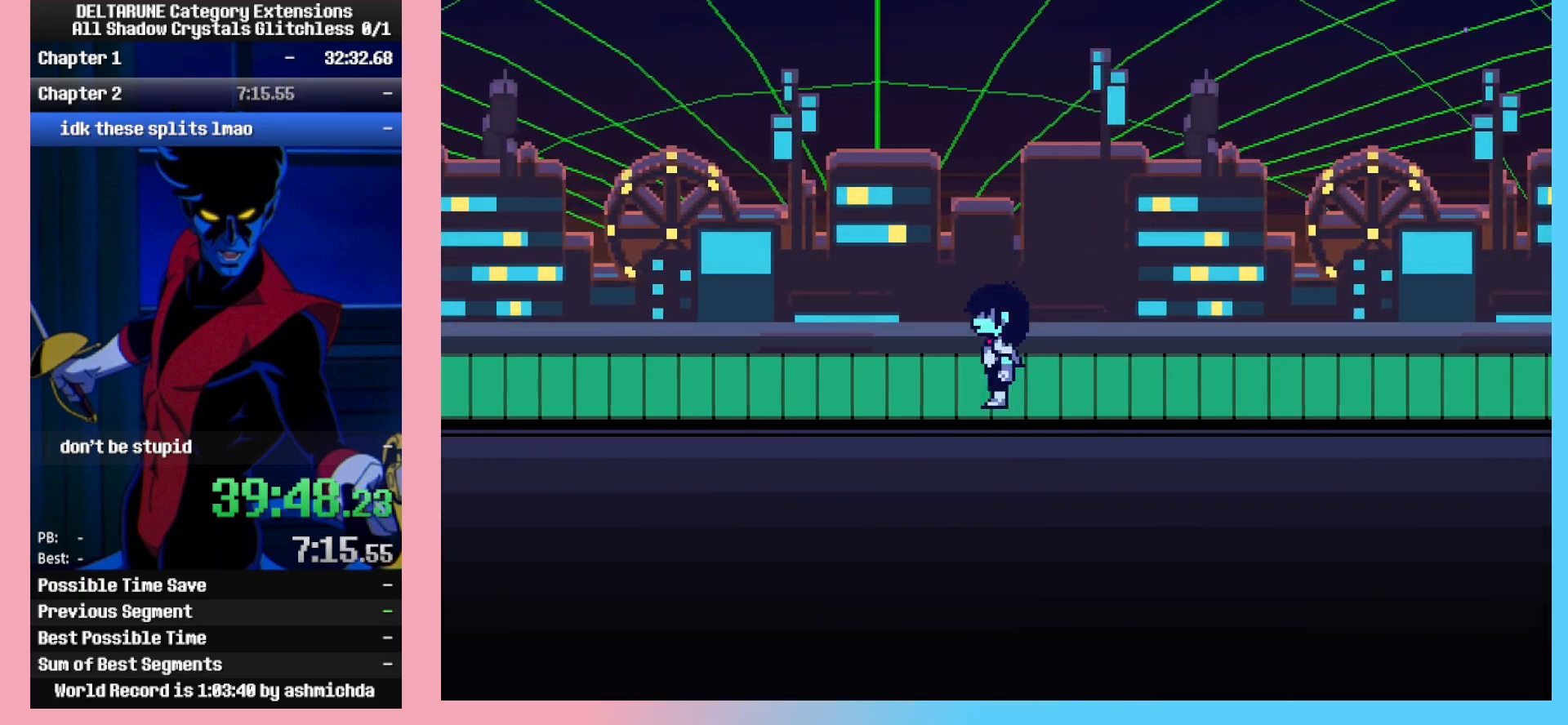
{"keys": ["ctrl_l", "left"], "events": []}
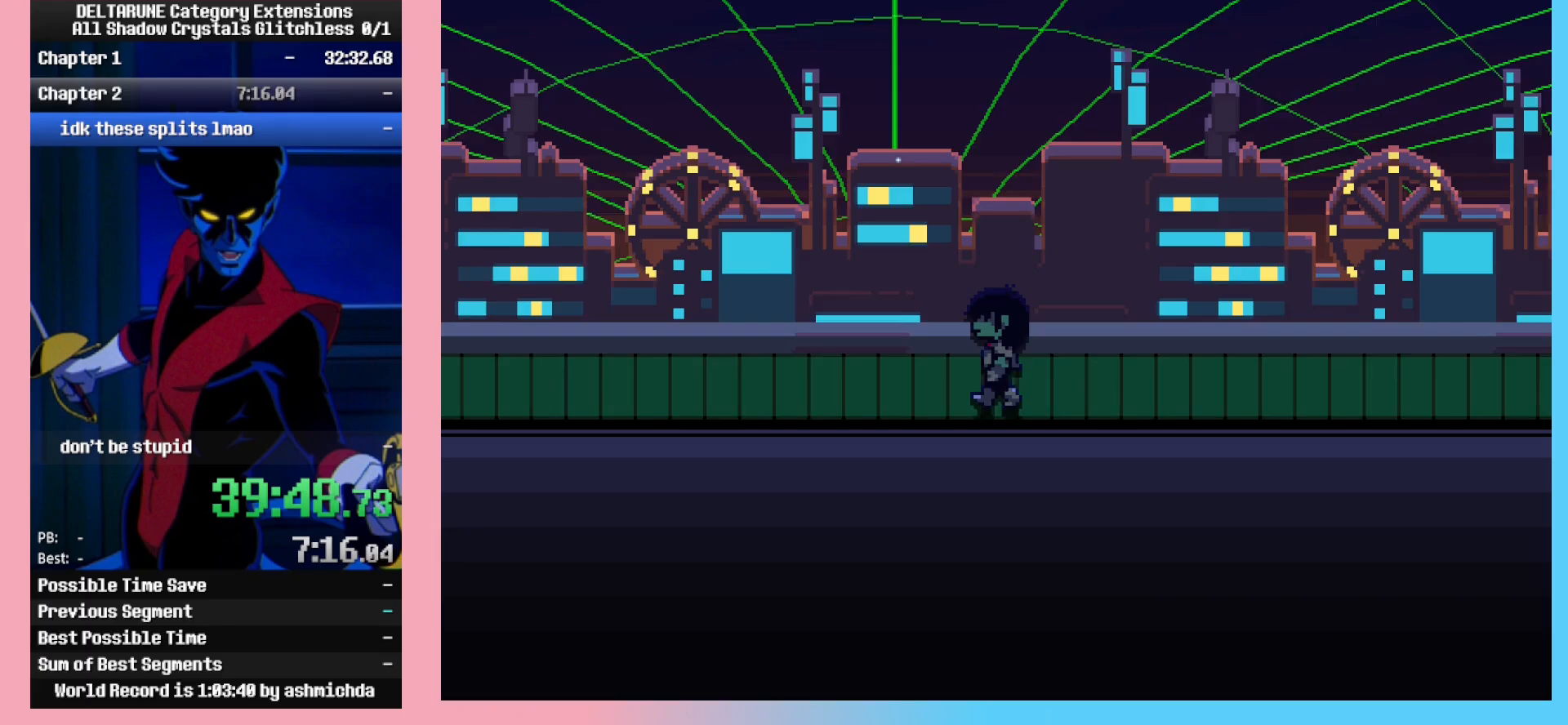
{"keys": ["ctrl_l", "left"], "events": []}
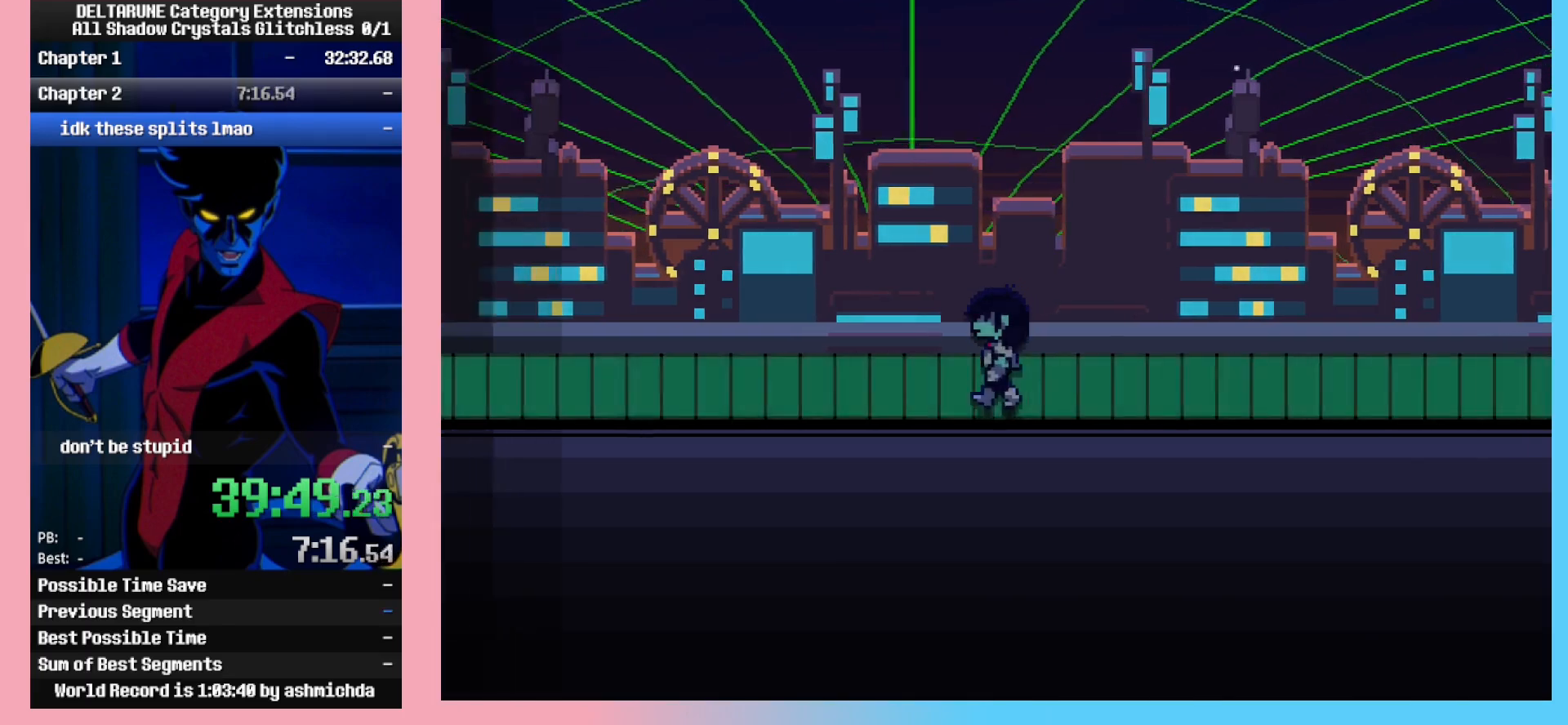
{"keys": ["ctrl_l", "left"], "events": []}
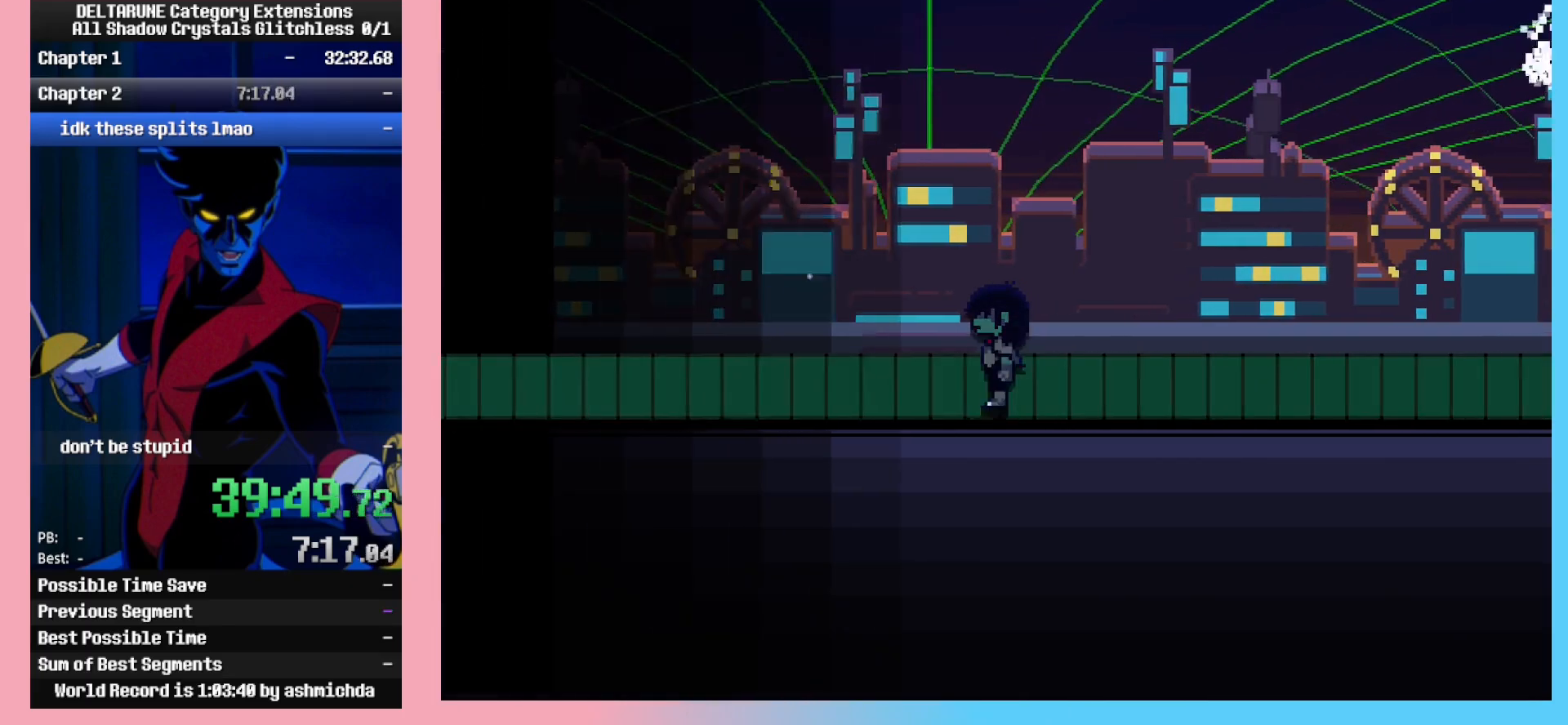
{"keys": ["ctrl_l", "left"], "events": []}
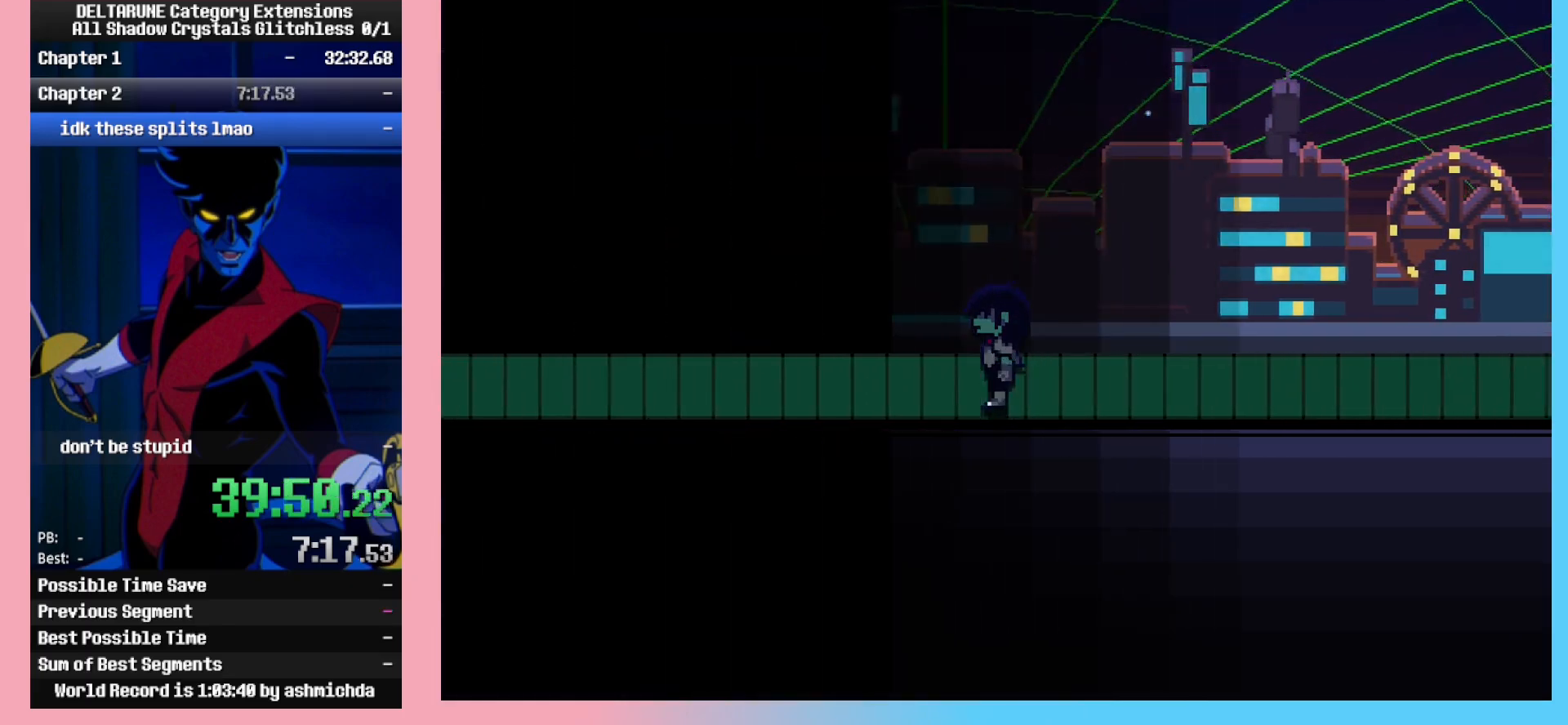
{"keys": ["ctrl_l", "left"], "events": []}
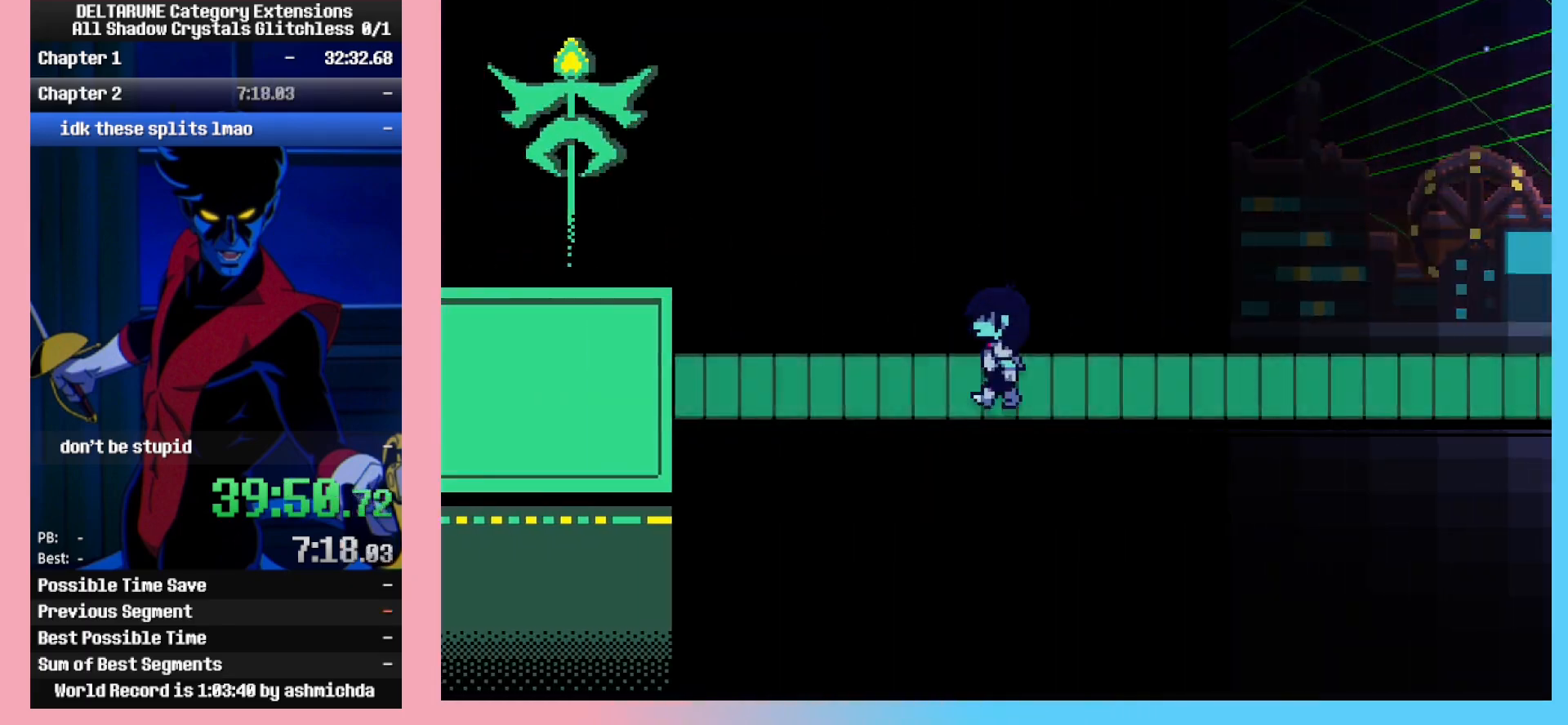
{"keys": ["ctrl_l", "left"], "events": []}
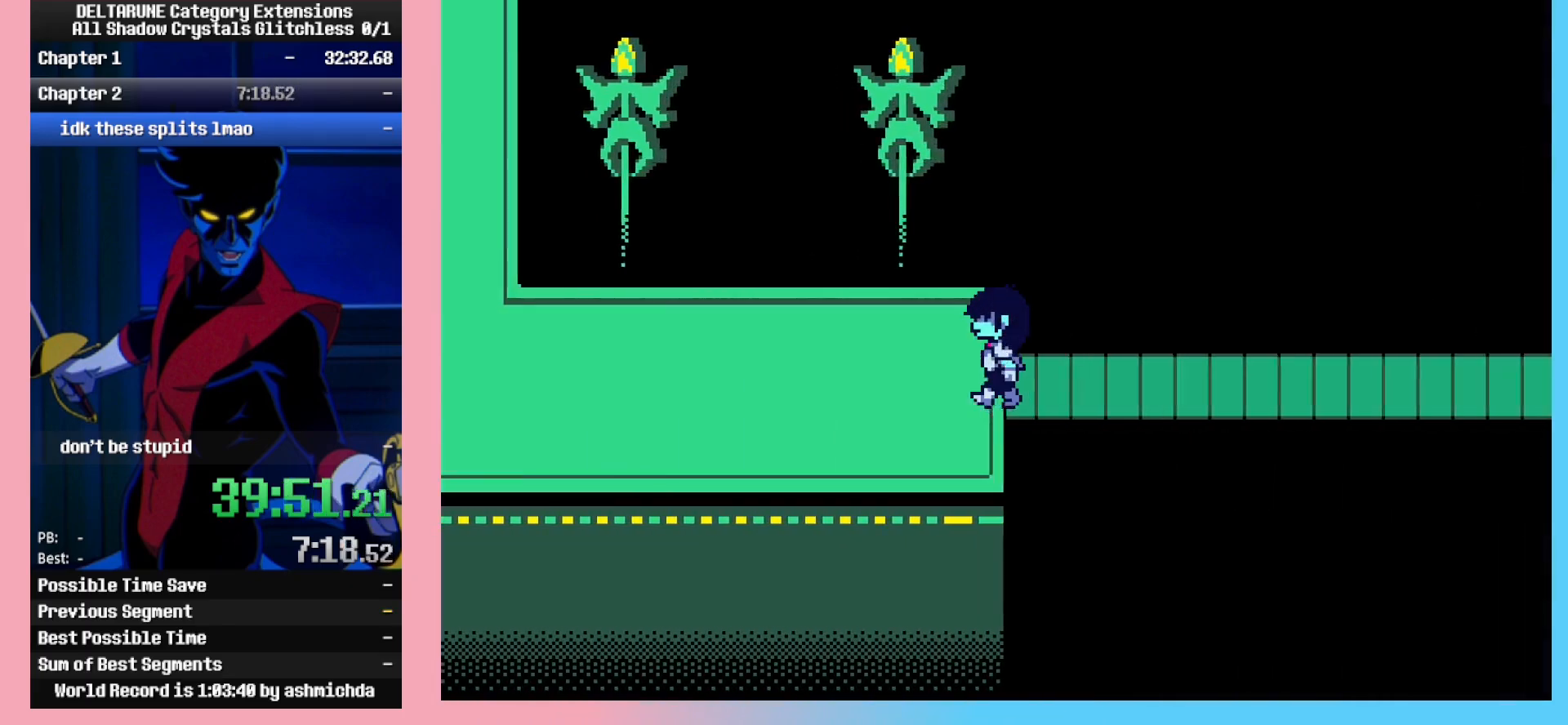
{"keys": ["ctrl_l", "left"], "events": [[83, "up", "down"], [183, "up", "up"]]}
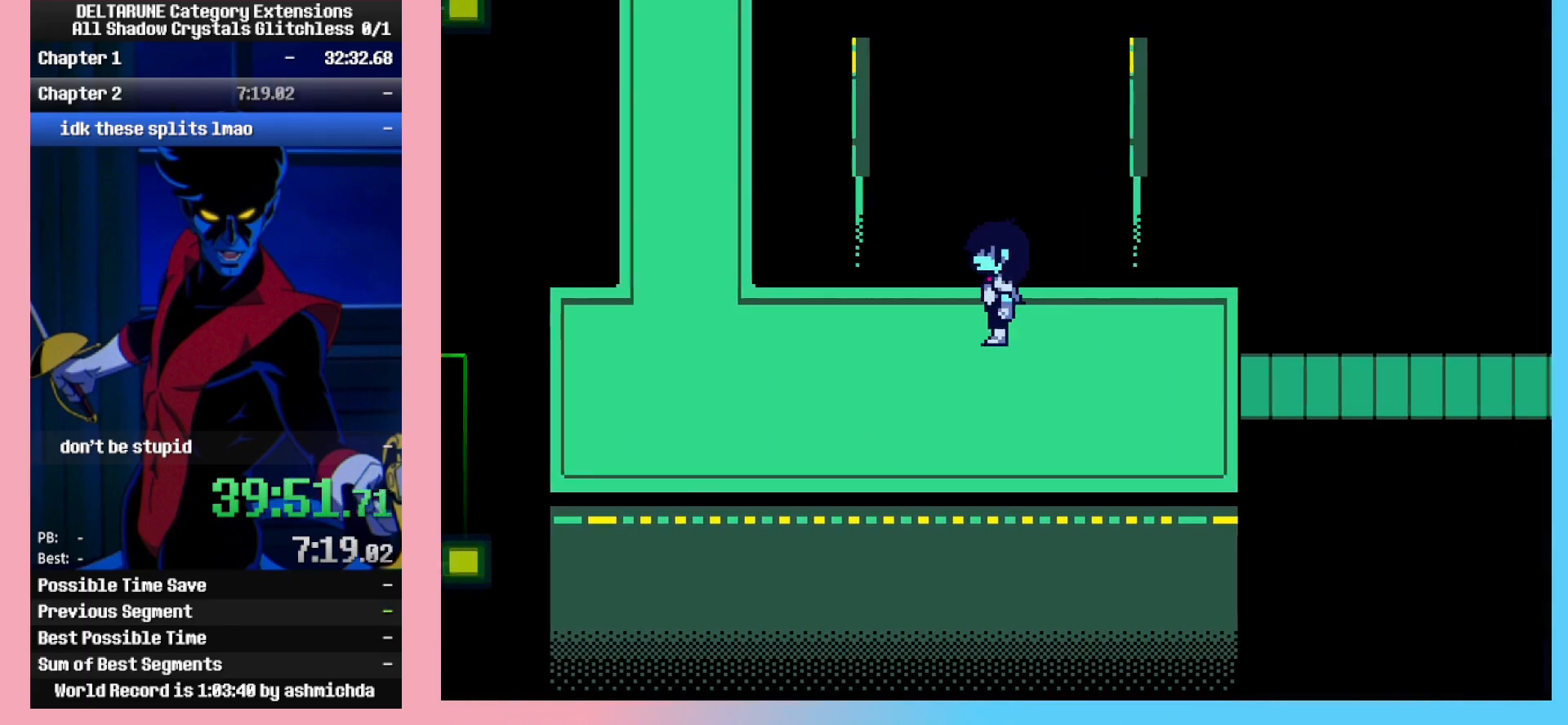
{"keys": ["ctrl_l", "left"], "events": []}
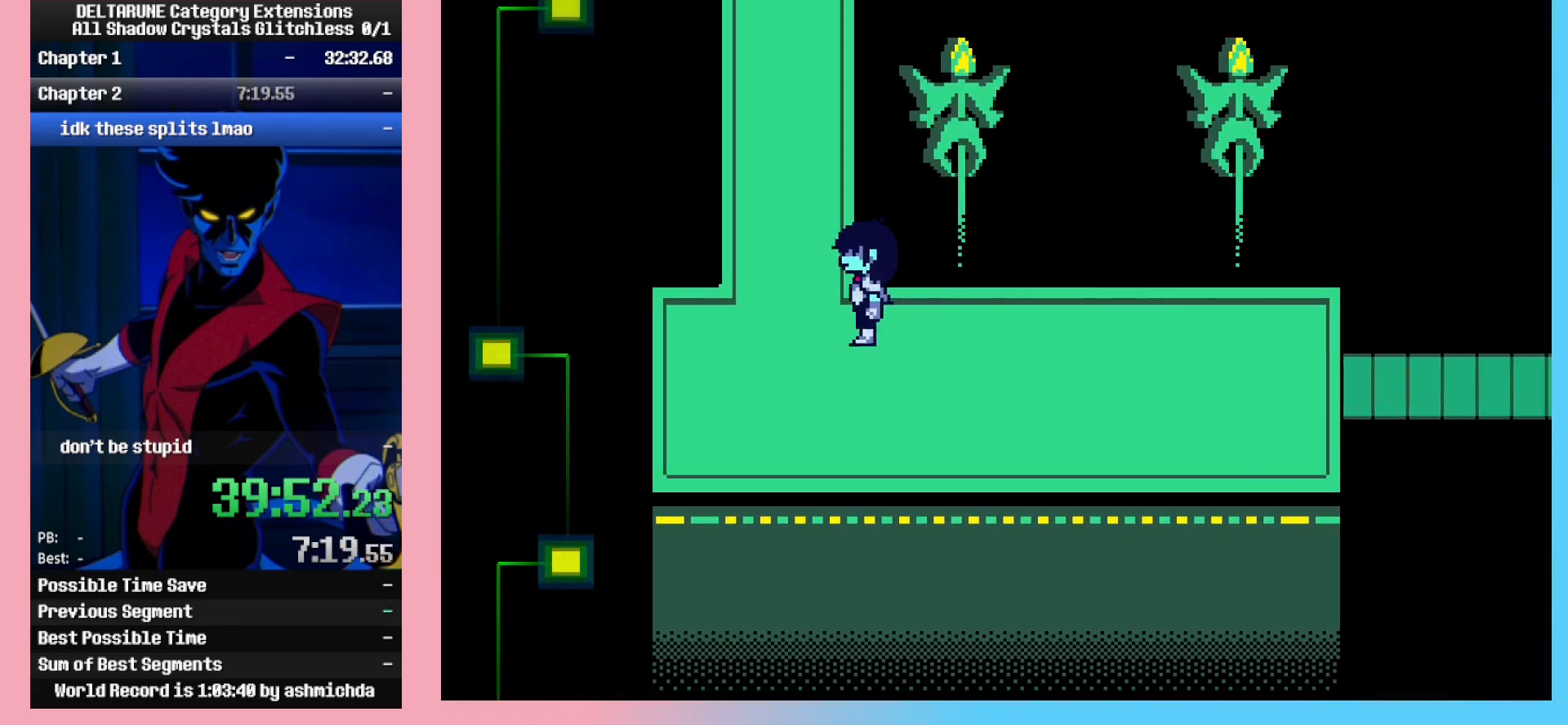
{"keys": ["ctrl_l", "up"], "events": [[117, "left", "up"], [117, "up", "down"]]}
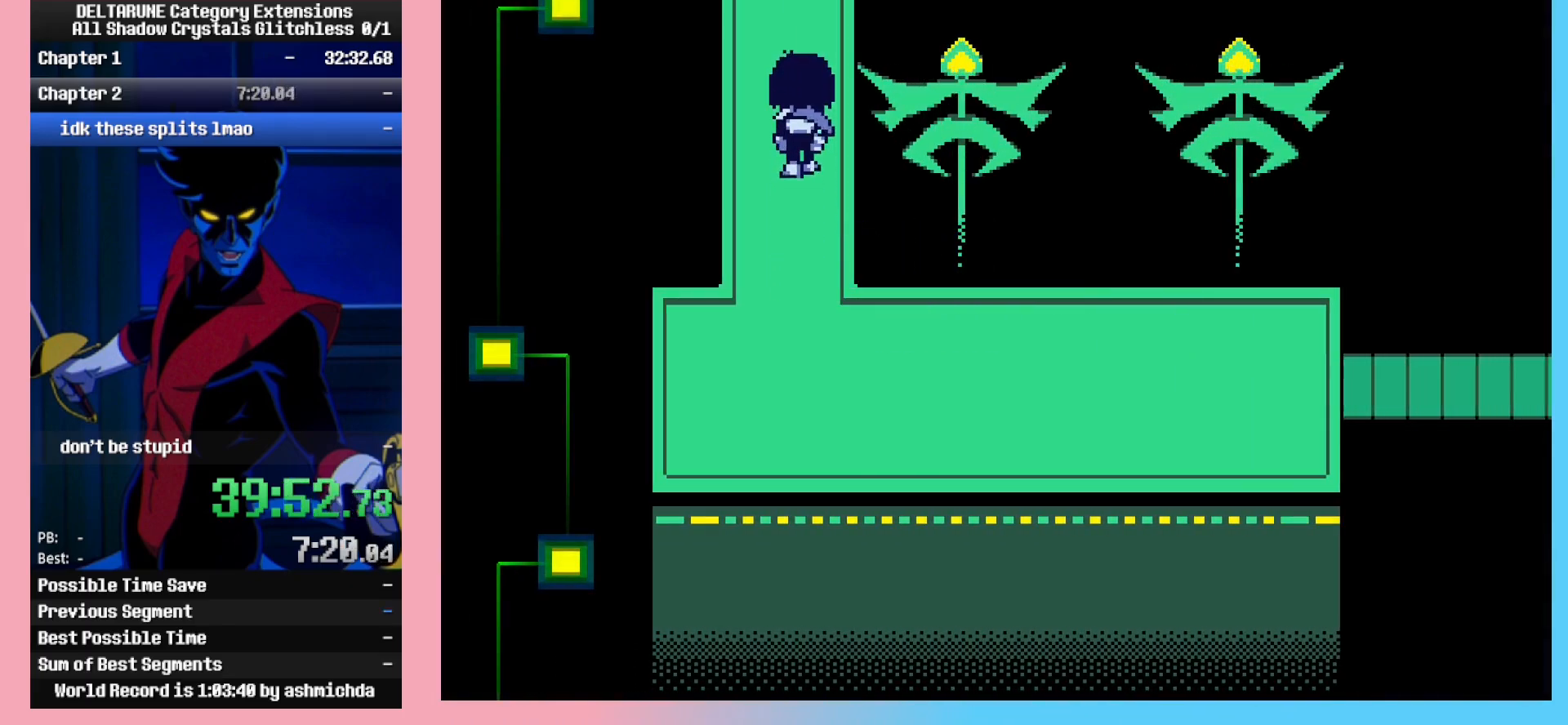
{"keys": ["ctrl_l", "up"], "events": [[183, "z", "down"], [233, "z", "up"]]}
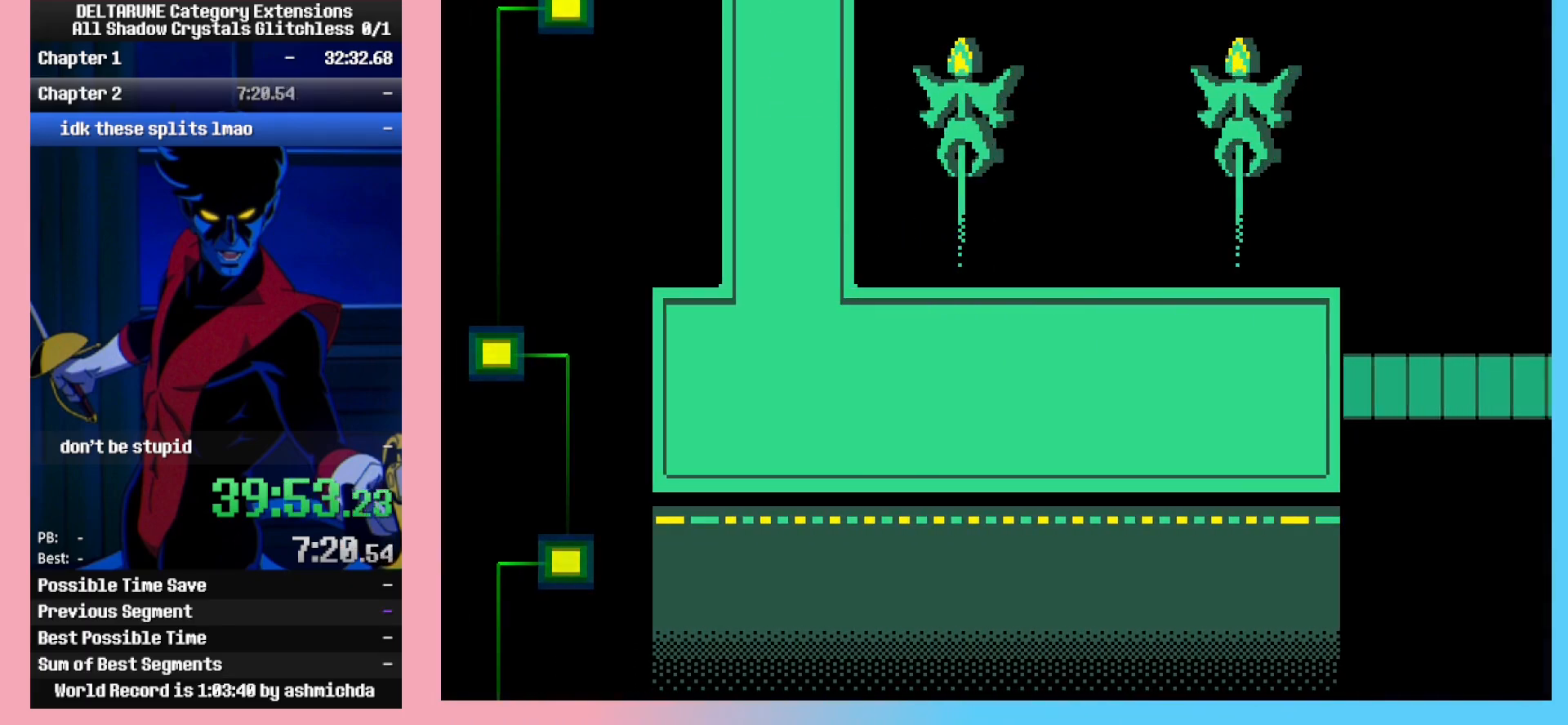
{"keys": ["ctrl_l", "up", "z"], "events": [[100, "z", "down"], [150, "z", "up"], [200, "z", "down"], [300, "z", "up"], [433, "z", "down"]]}
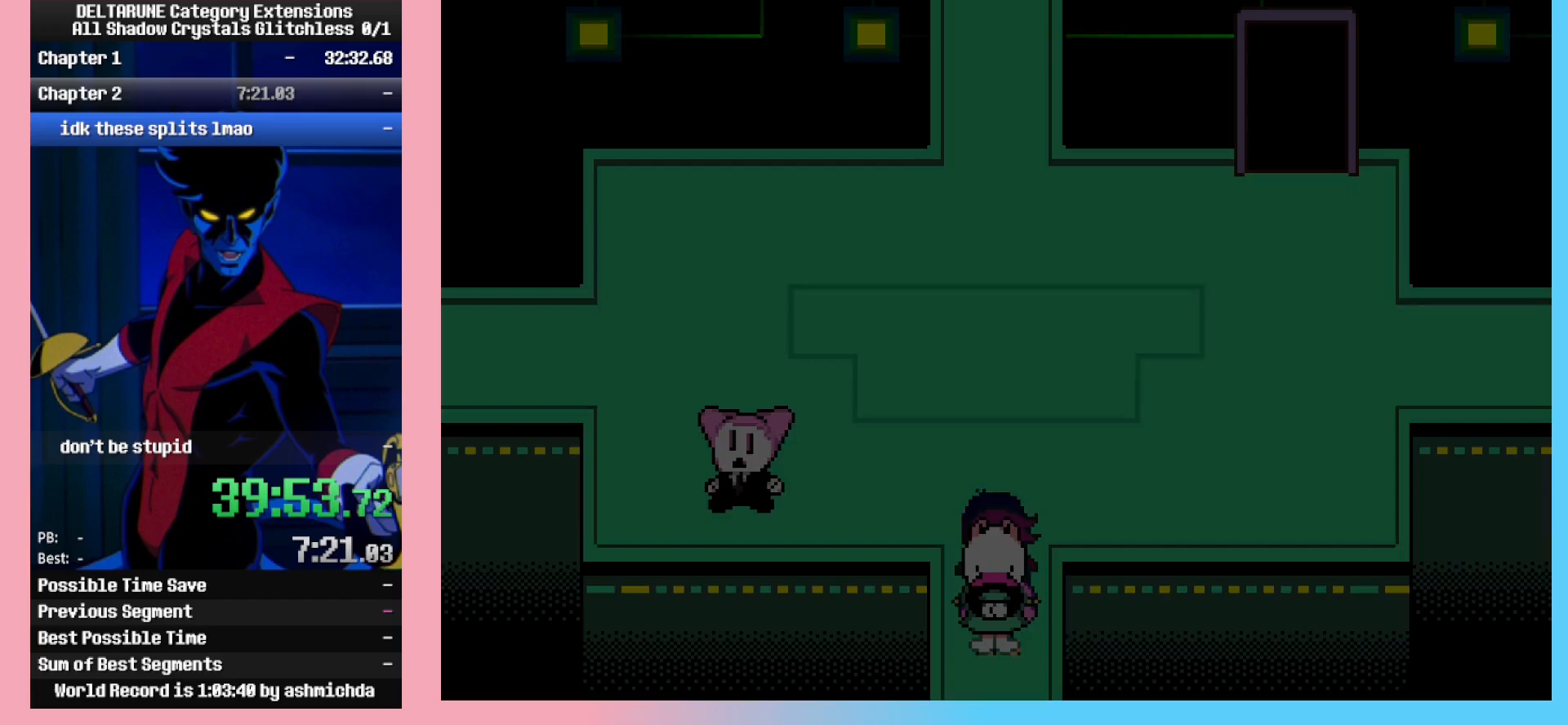
{"keys": ["ctrl_l", "up"], "events": [[33, "z", "up"], [167, "z", "down"], [217, "z", "up"], [450, "z", "down"], [500, "z", "up"]]}